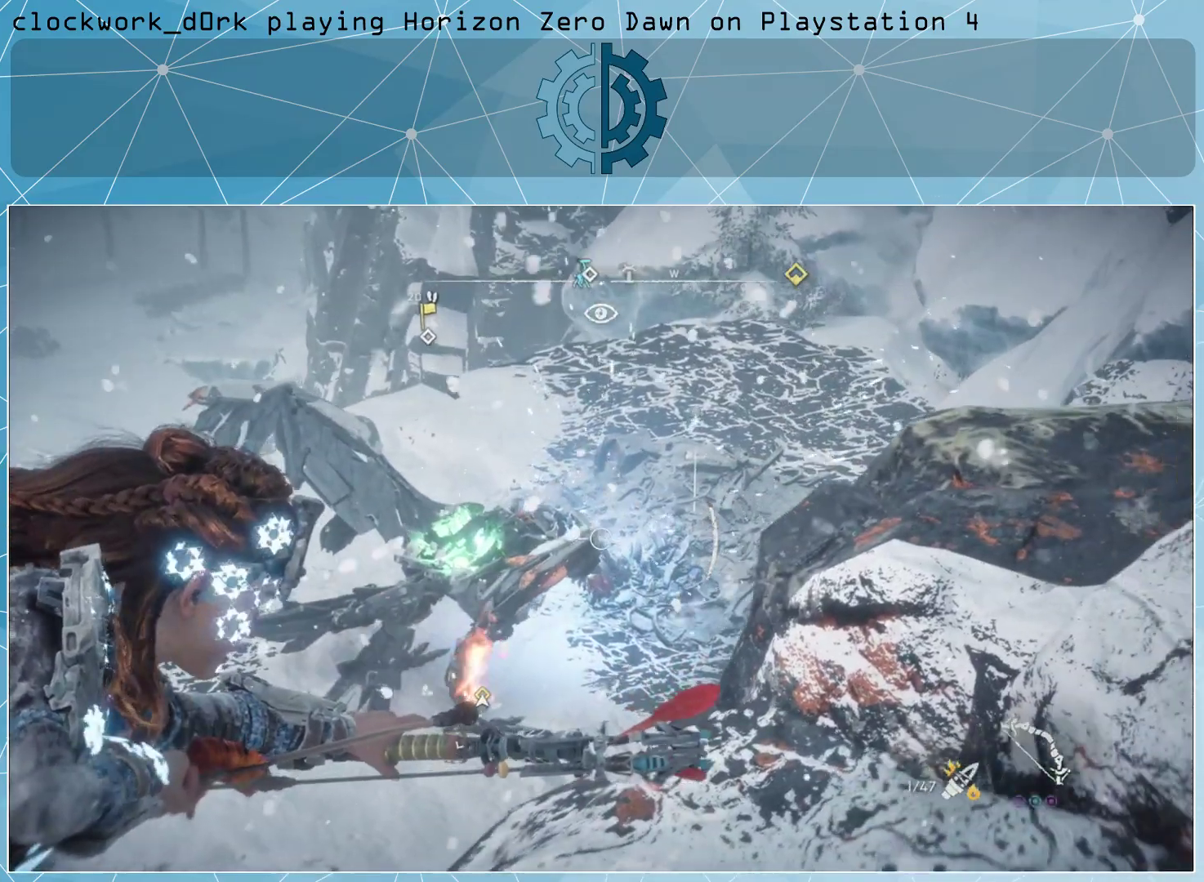
Gameplay with a controller (PlayStation layout); each line is a JSON object with the inputs held at the frame after it. "events" lists button and stick changes between this image and that frame as [ms after this image, input, new state], when the widget could be followed in between.
{"buttons": ["L2", "R2"], "left_stick": "up-right", "right_stick": "center", "events": [[33, "right_stick", "center"]]}
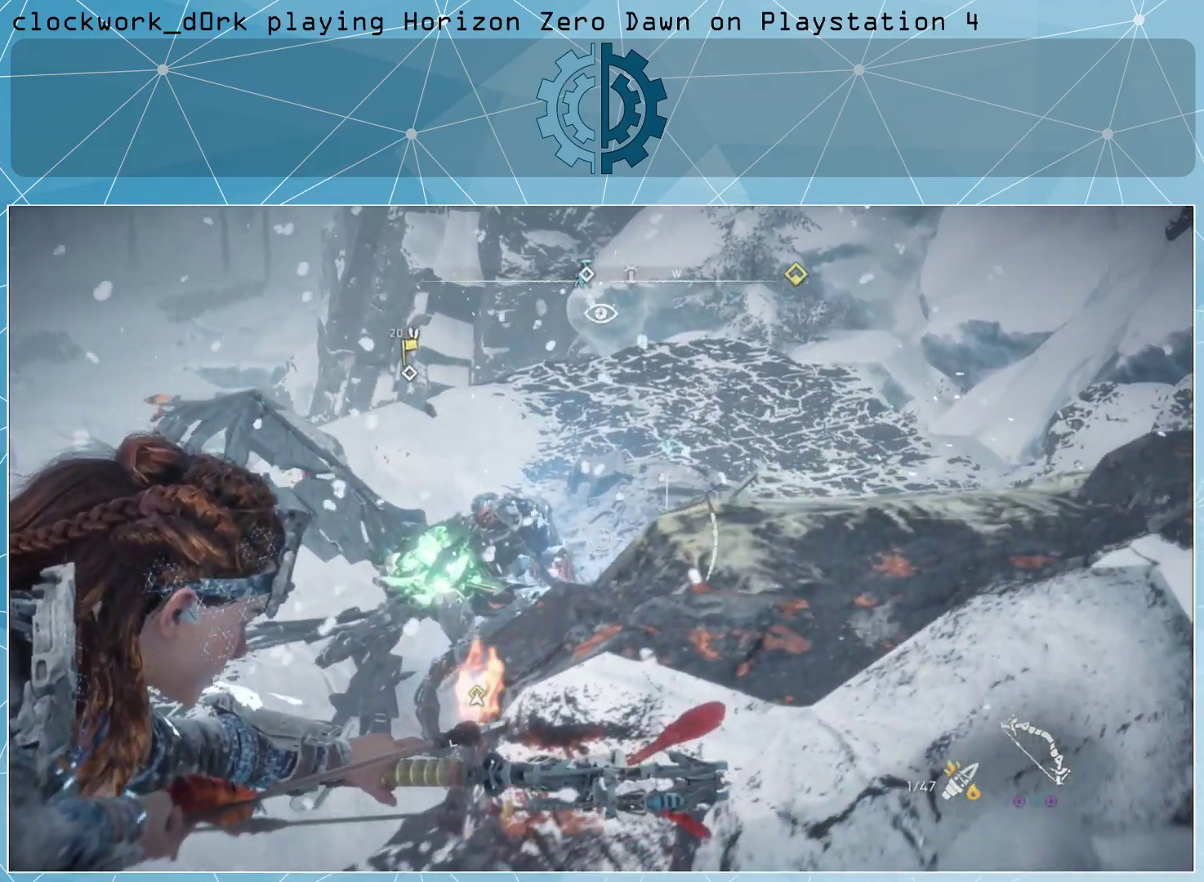
{"buttons": ["L2", "R2"], "left_stick": "up-right", "right_stick": "left", "events": [[100, "right_stick", "down-left"], [233, "right_stick", "center"], [433, "right_stick", "left"]]}
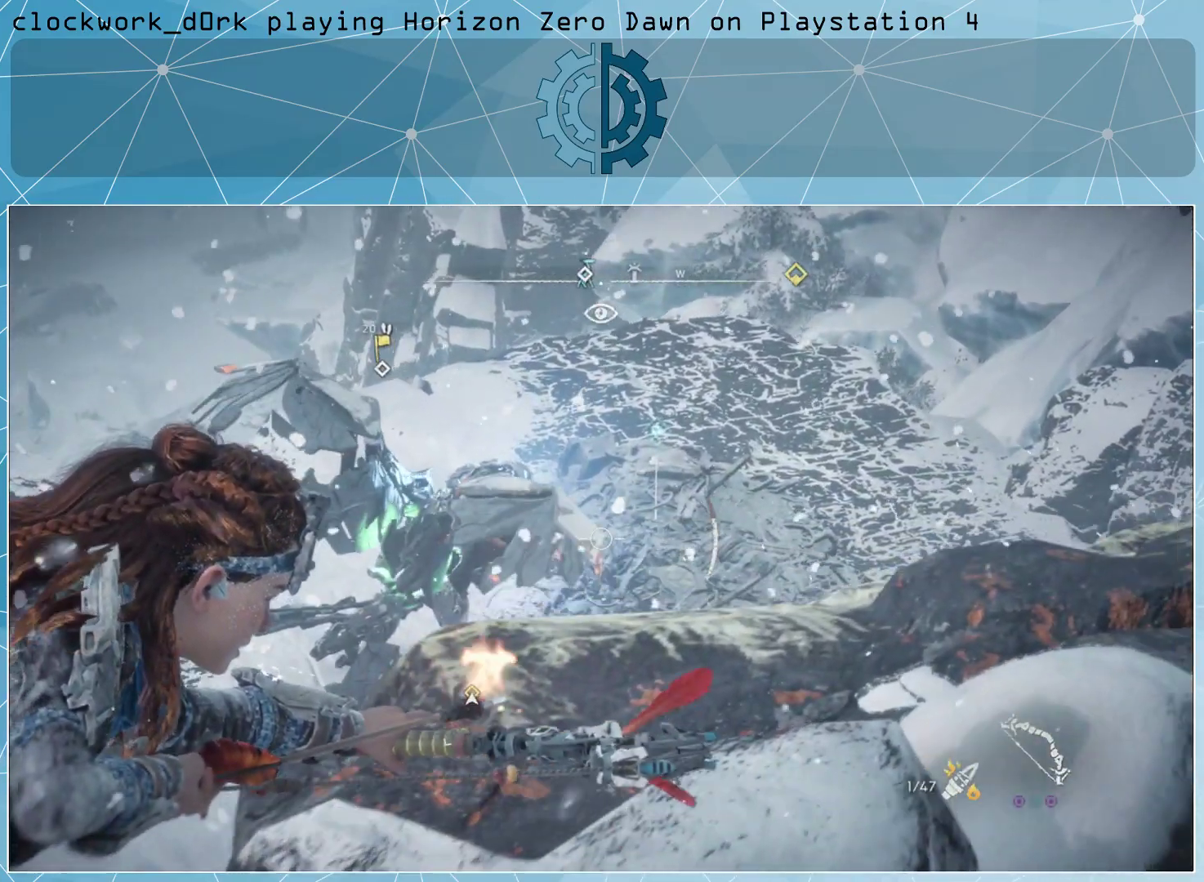
{"buttons": ["L2", "R2"], "left_stick": "up-right", "right_stick": "center", "events": [[233, "right_stick", "center"]]}
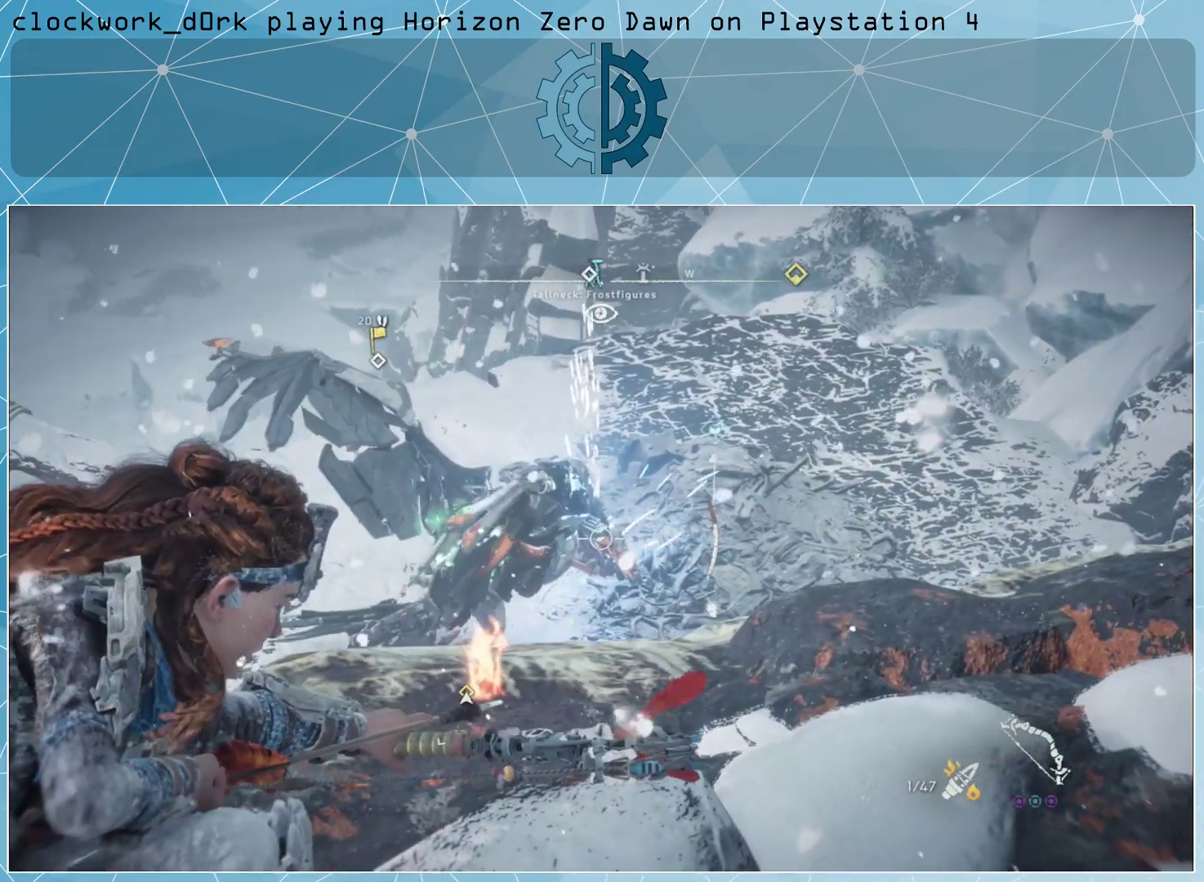
{"buttons": ["L2", "R2"], "left_stick": "center", "right_stick": "left", "events": [[167, "left_stick", "up"], [333, "left_stick", "center"], [433, "right_stick", "left"]]}
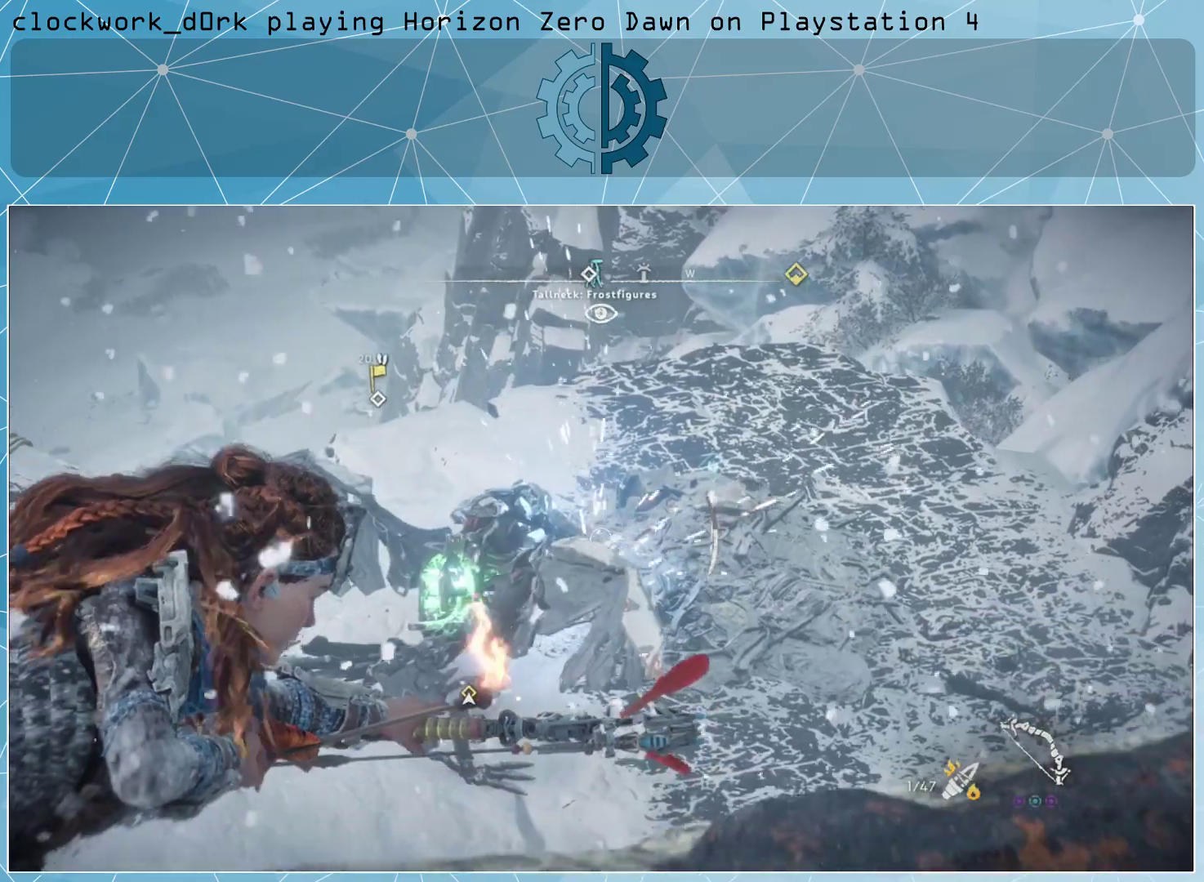
{"buttons": ["L2", "R2"], "left_stick": "center", "right_stick": "center", "events": [[100, "right_stick", "center"]]}
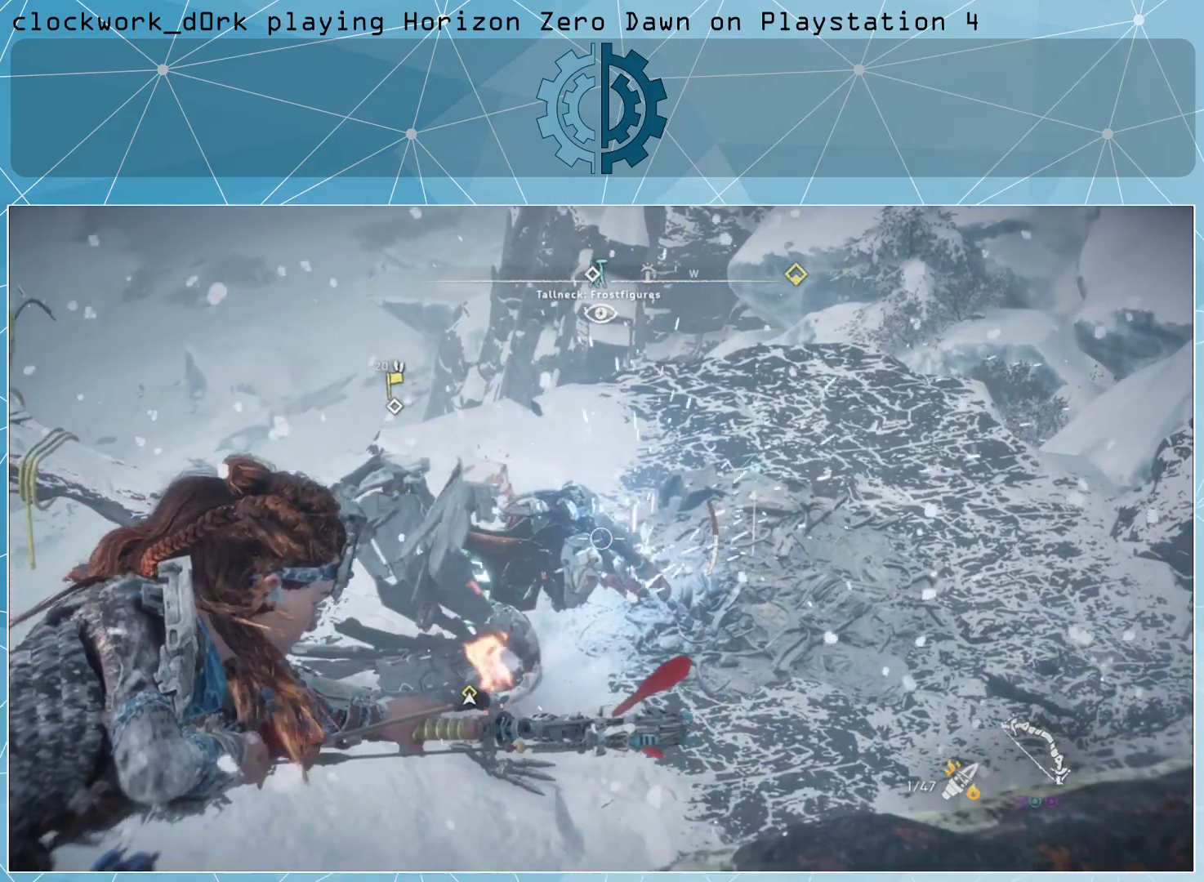
{"buttons": ["L2", "R2"], "left_stick": "center", "right_stick": "center", "events": [[100, "R2", "up"], [300, "R2", "down"]]}
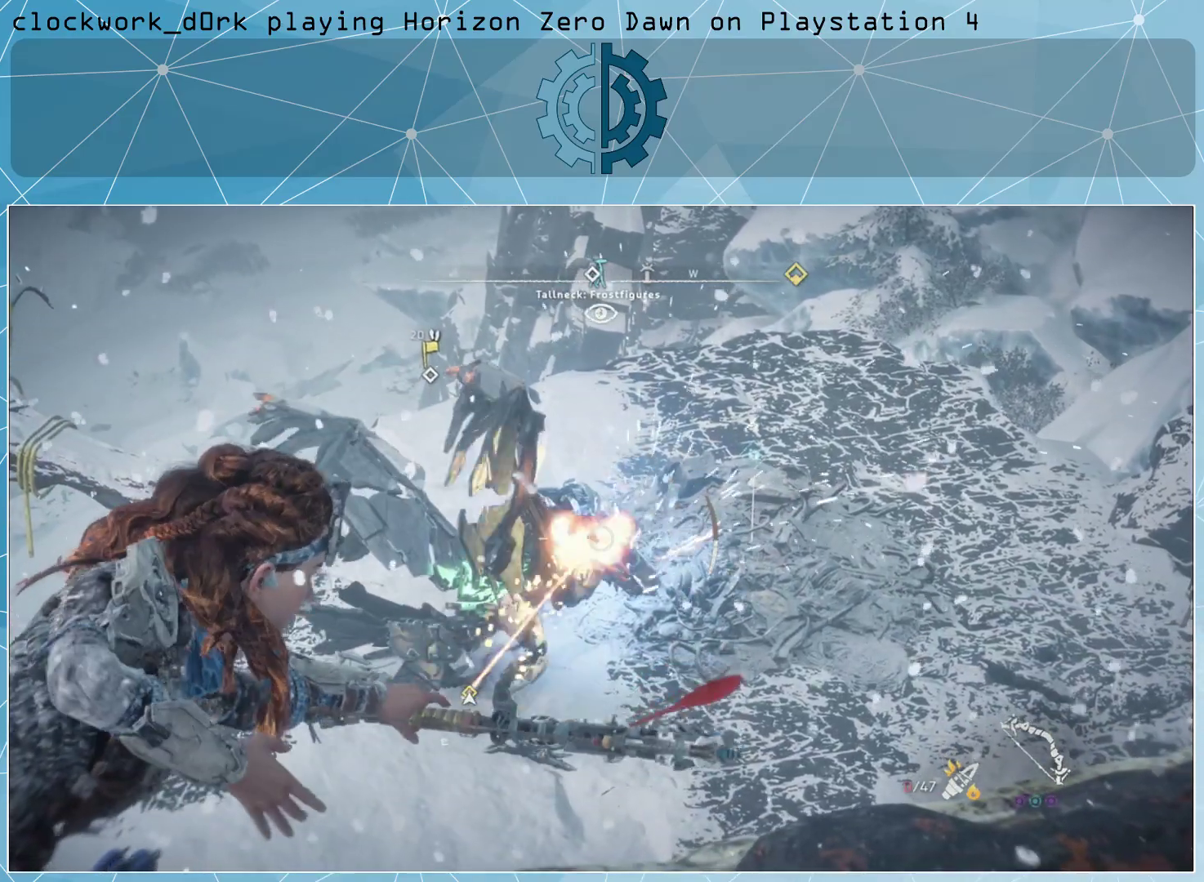
{"buttons": ["L2", "R2"], "left_stick": "center", "right_stick": "center", "events": [[267, "right_stick", "down"], [333, "right_stick", "center"]]}
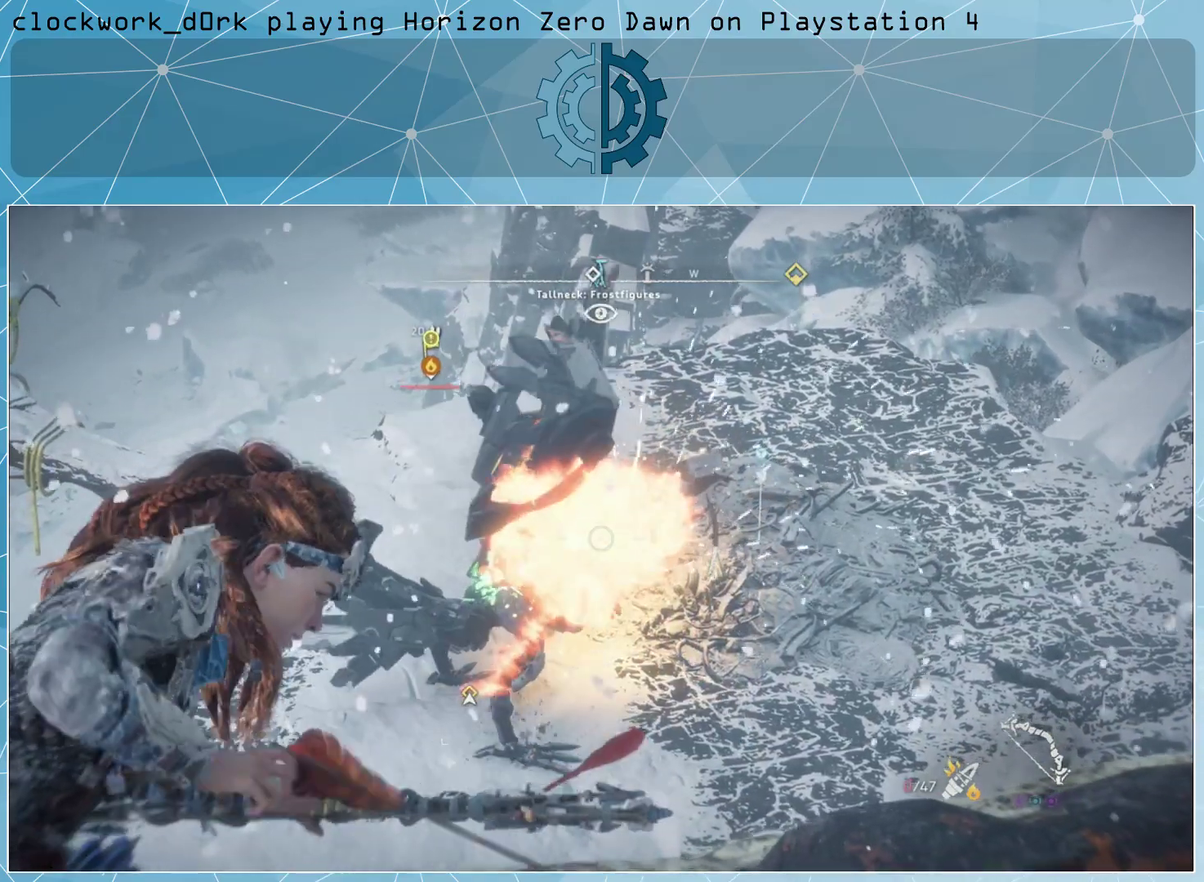
{"buttons": ["L2", "R2"], "left_stick": "center", "right_stick": "center", "events": [[33, "right_stick", "left"], [167, "right_stick", "center"]]}
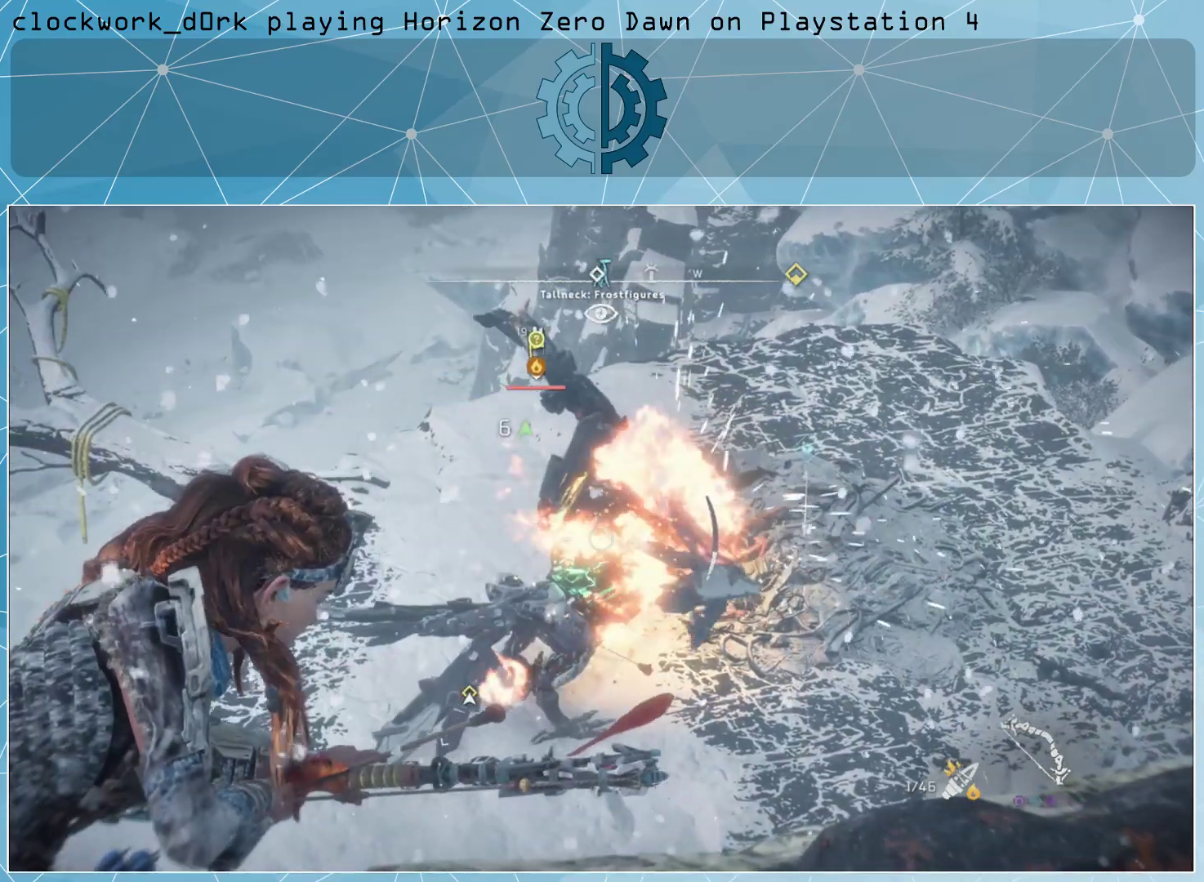
{"buttons": ["L2", "R2"], "left_stick": "center", "right_stick": "center", "events": []}
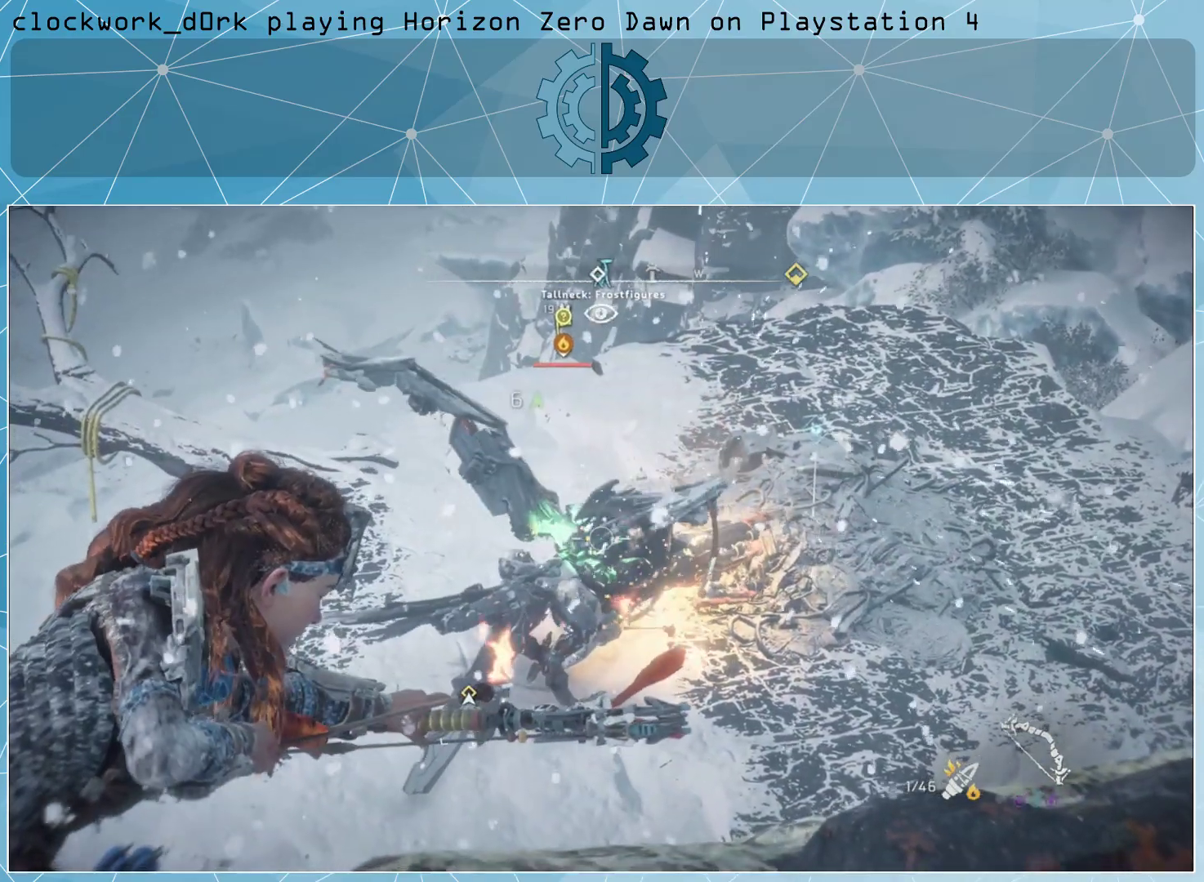
{"buttons": ["L2", "R2"], "left_stick": "center", "right_stick": "center", "events": [[67, "R2", "up"], [167, "R2", "down"]]}
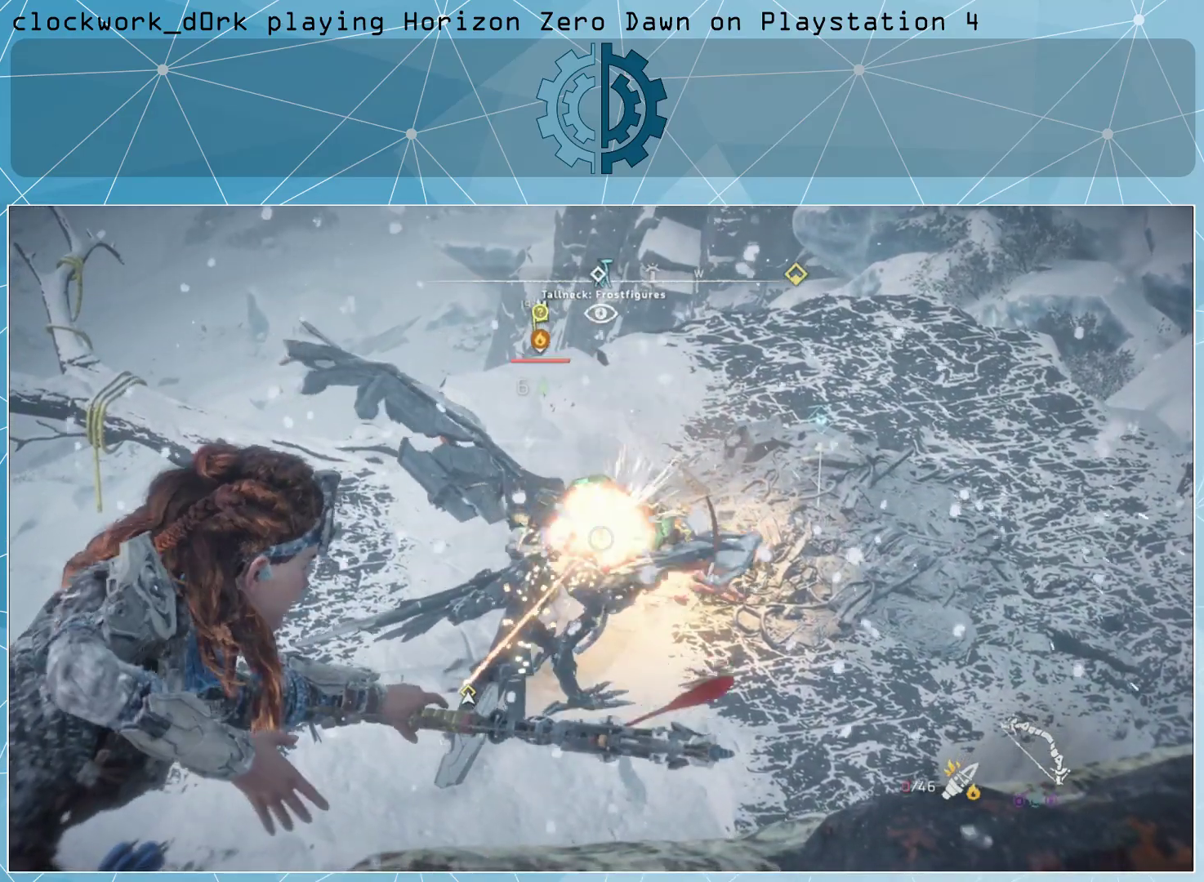
{"buttons": ["L2", "R2"], "left_stick": "center", "right_stick": "up", "events": [[167, "right_stick", "up"], [300, "right_stick", "center"], [467, "right_stick", "up"]]}
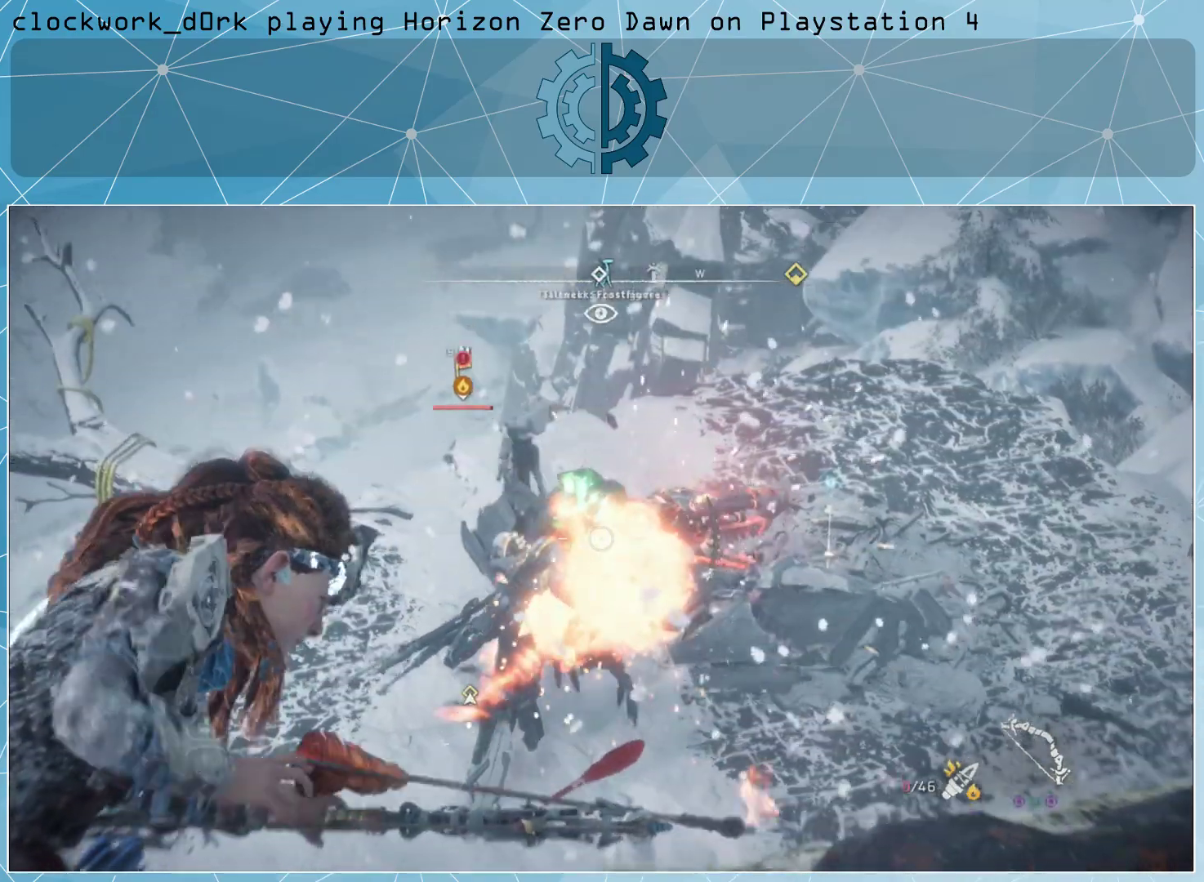
{"buttons": ["L2", "R2"], "left_stick": "center", "right_stick": "up", "events": [[100, "right_stick", "center"], [433, "right_stick", "up"]]}
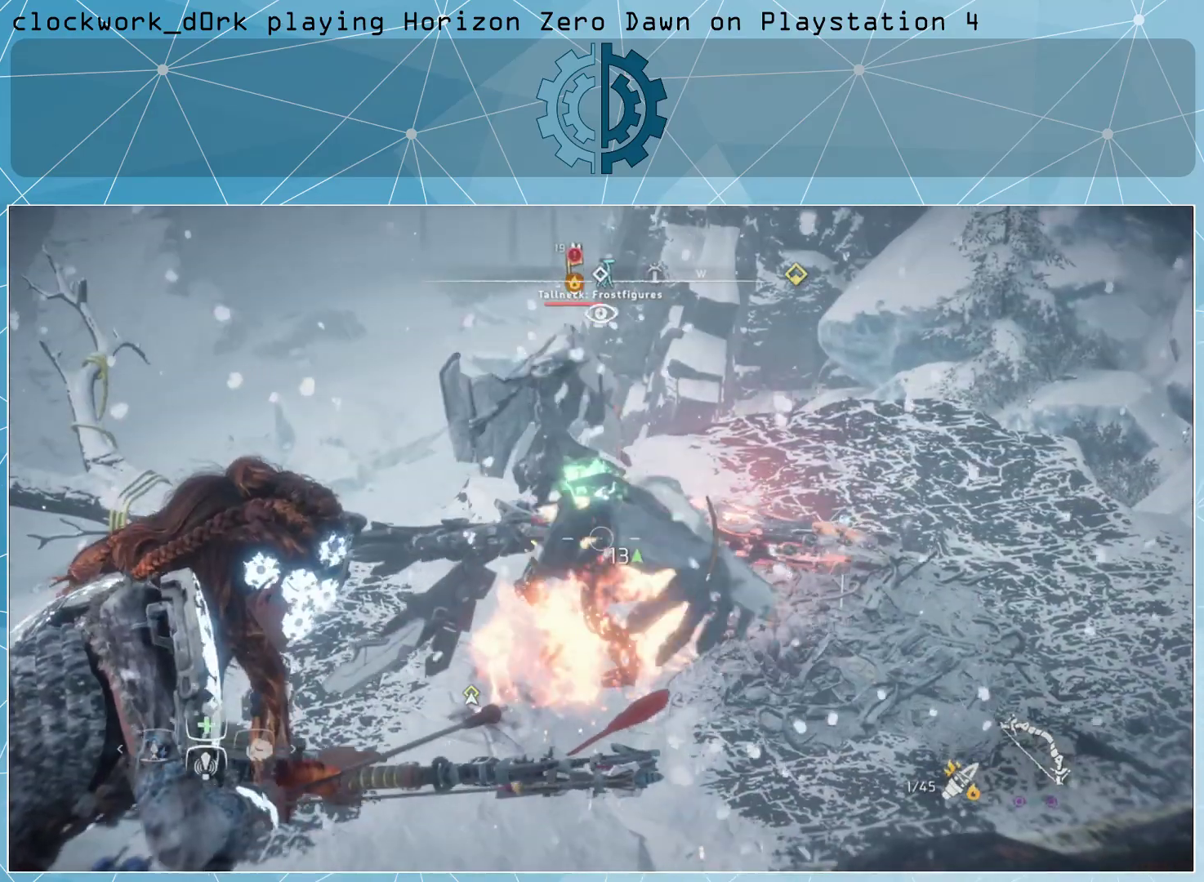
{"buttons": ["L2", "R2"], "left_stick": "center", "right_stick": "up", "events": [[67, "right_stick", "center"], [233, "right_stick", "up"]]}
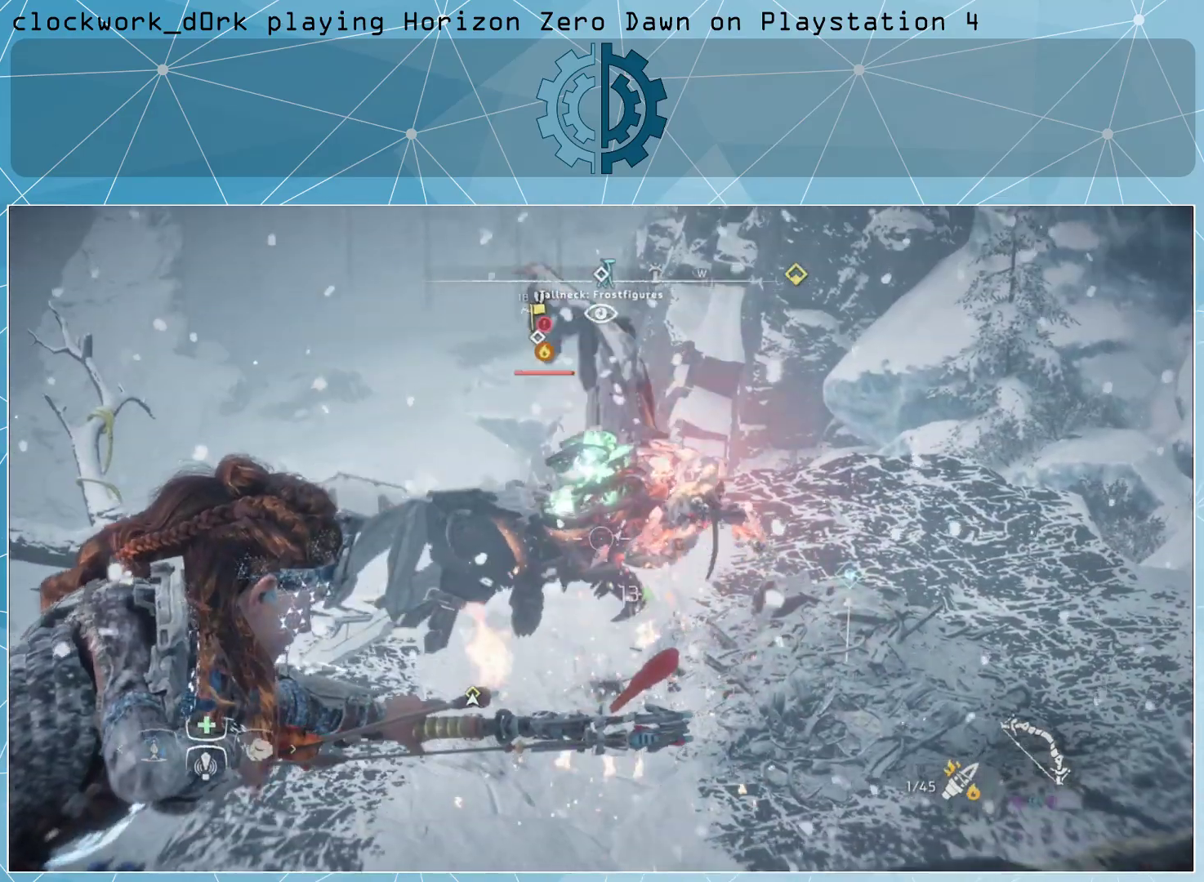
{"buttons": ["L2", "R2"], "left_stick": "center", "right_stick": "center", "events": [[33, "right_stick", "center"], [133, "R2", "up"], [267, "R2", "down"]]}
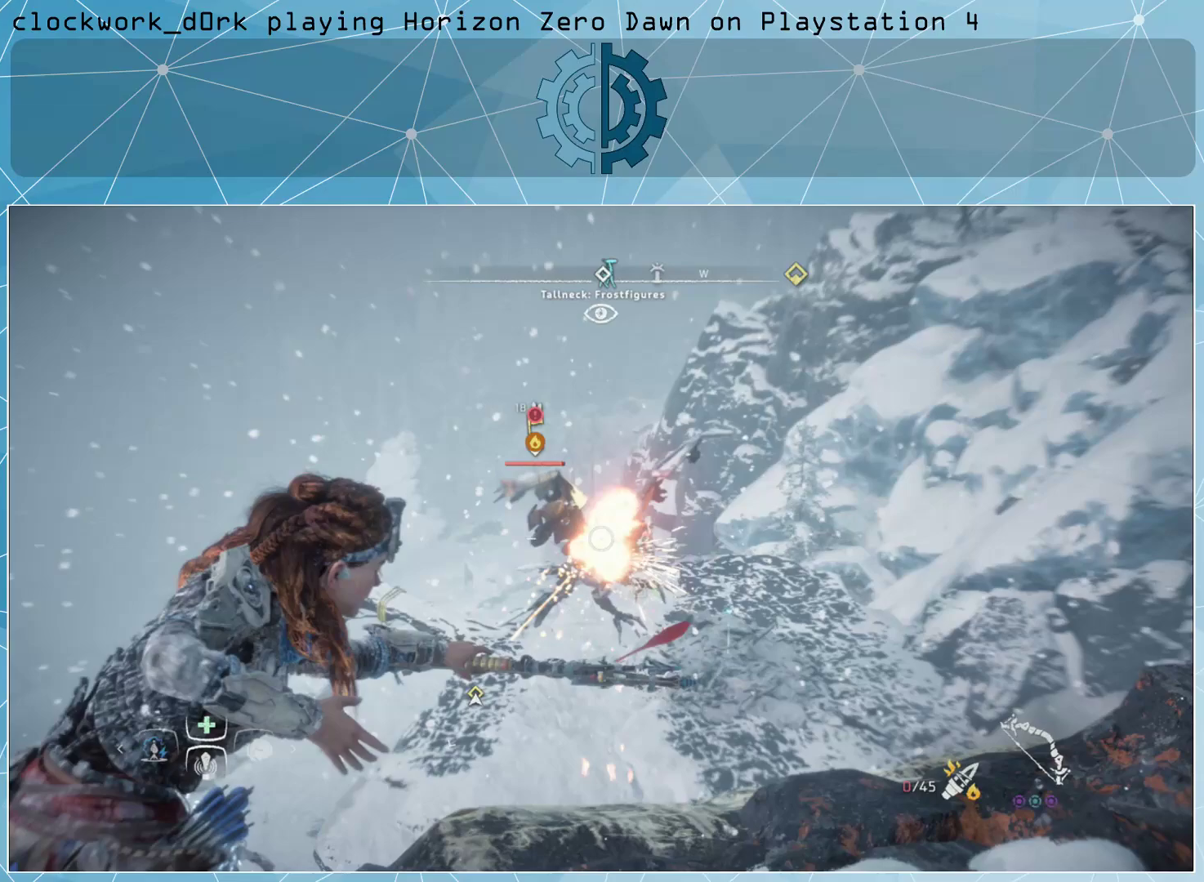
{"buttons": ["L2", "R2"], "left_stick": "center", "right_stick": "center", "events": [[100, "right_stick", "up"], [233, "right_stick", "center"]]}
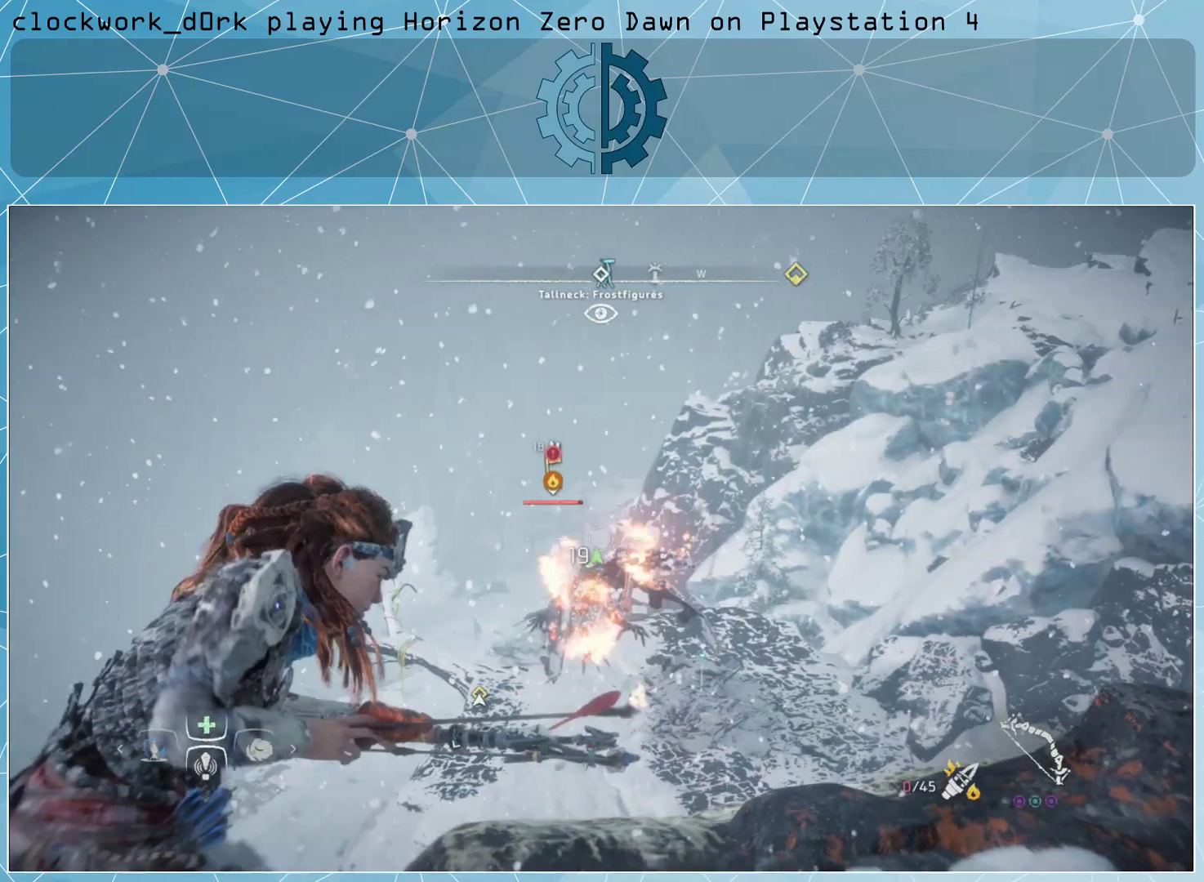
{"buttons": ["L2", "R2"], "left_stick": "center", "right_stick": "center", "events": [[33, "right_stick", "down"], [400, "right_stick", "center"]]}
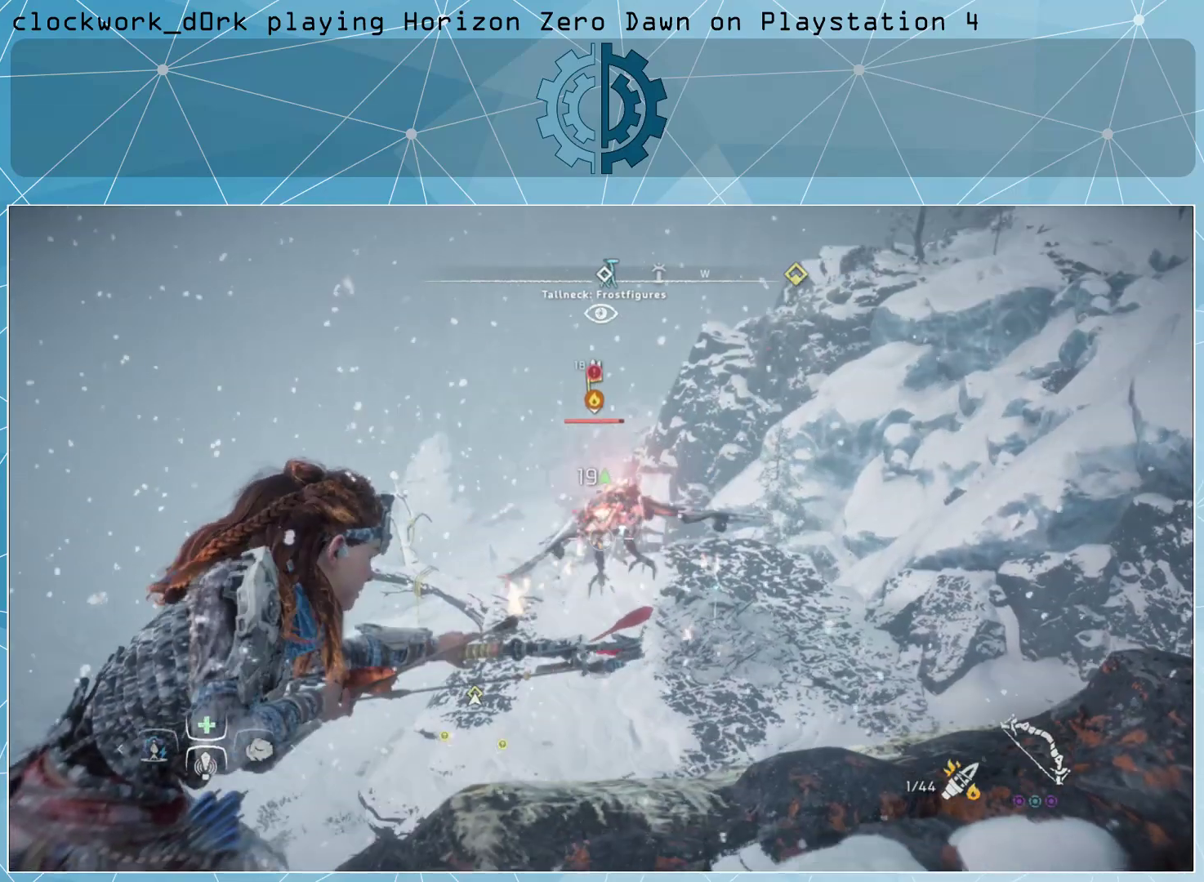
{"buttons": ["L2", "R2"], "left_stick": "center", "right_stick": "center", "events": [[33, "right_stick", "up"], [233, "right_stick", "center"], [333, "R2", "up"], [467, "R2", "down"]]}
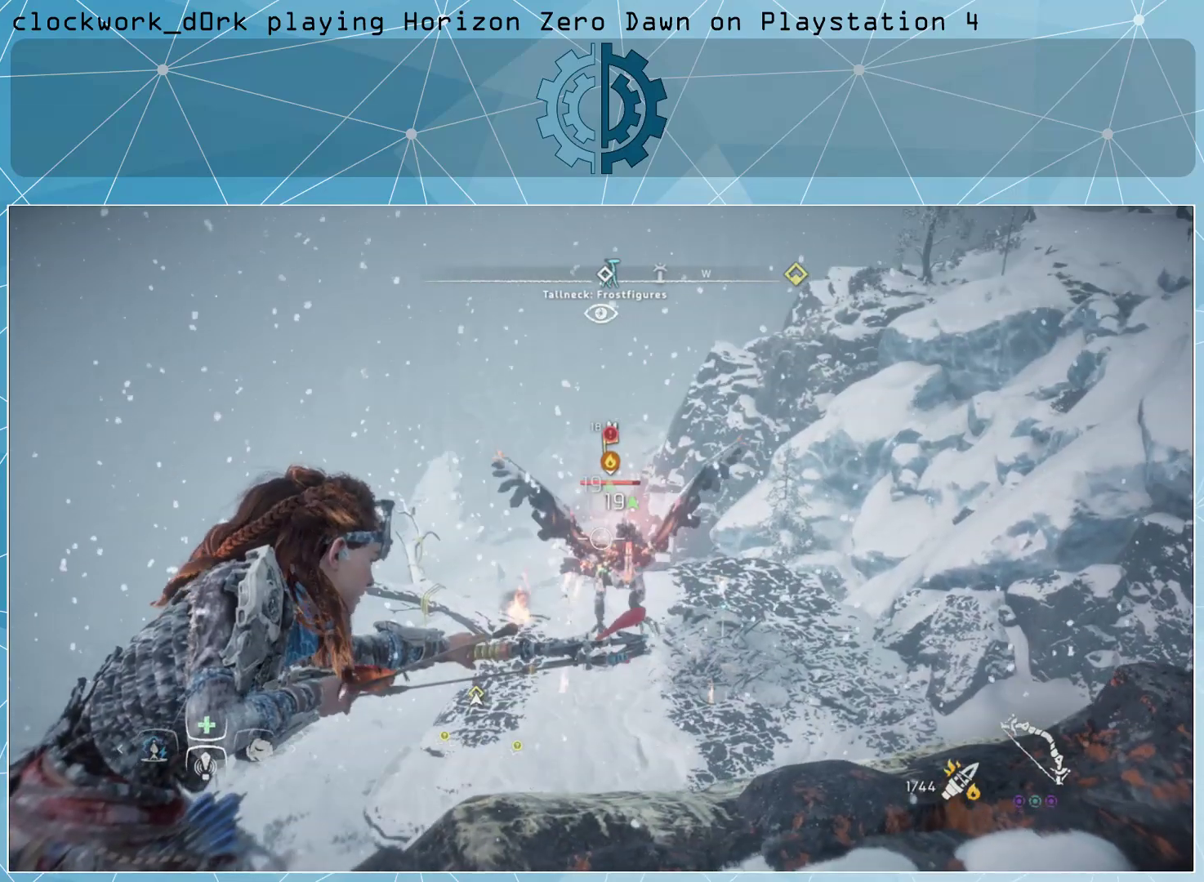
{"buttons": ["L2", "R2"], "left_stick": "center", "right_stick": "center", "events": [[367, "right_stick", "up"], [500, "right_stick", "center"]]}
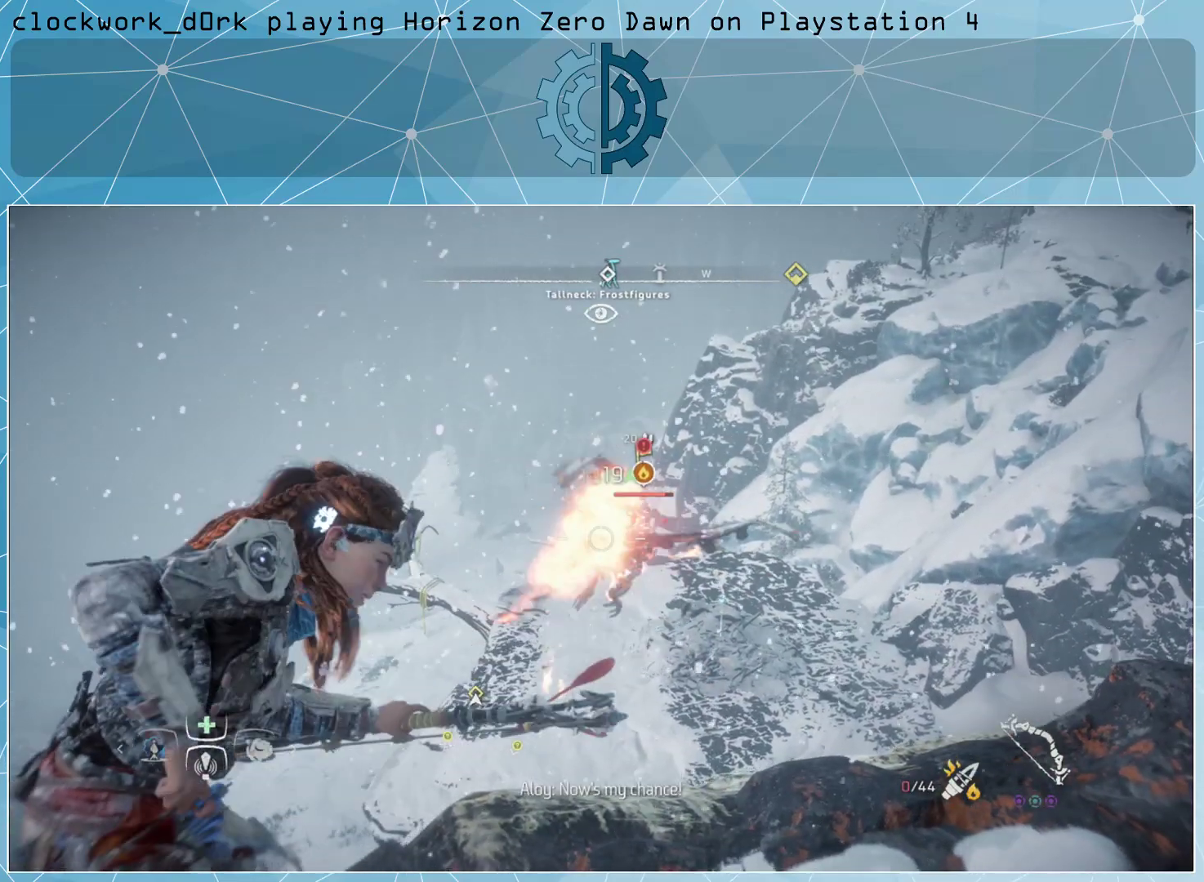
{"buttons": ["L2", "R2"], "left_stick": "center", "right_stick": "down", "events": [[133, "right_stick", "down"], [333, "right_stick", "center"], [467, "right_stick", "down"]]}
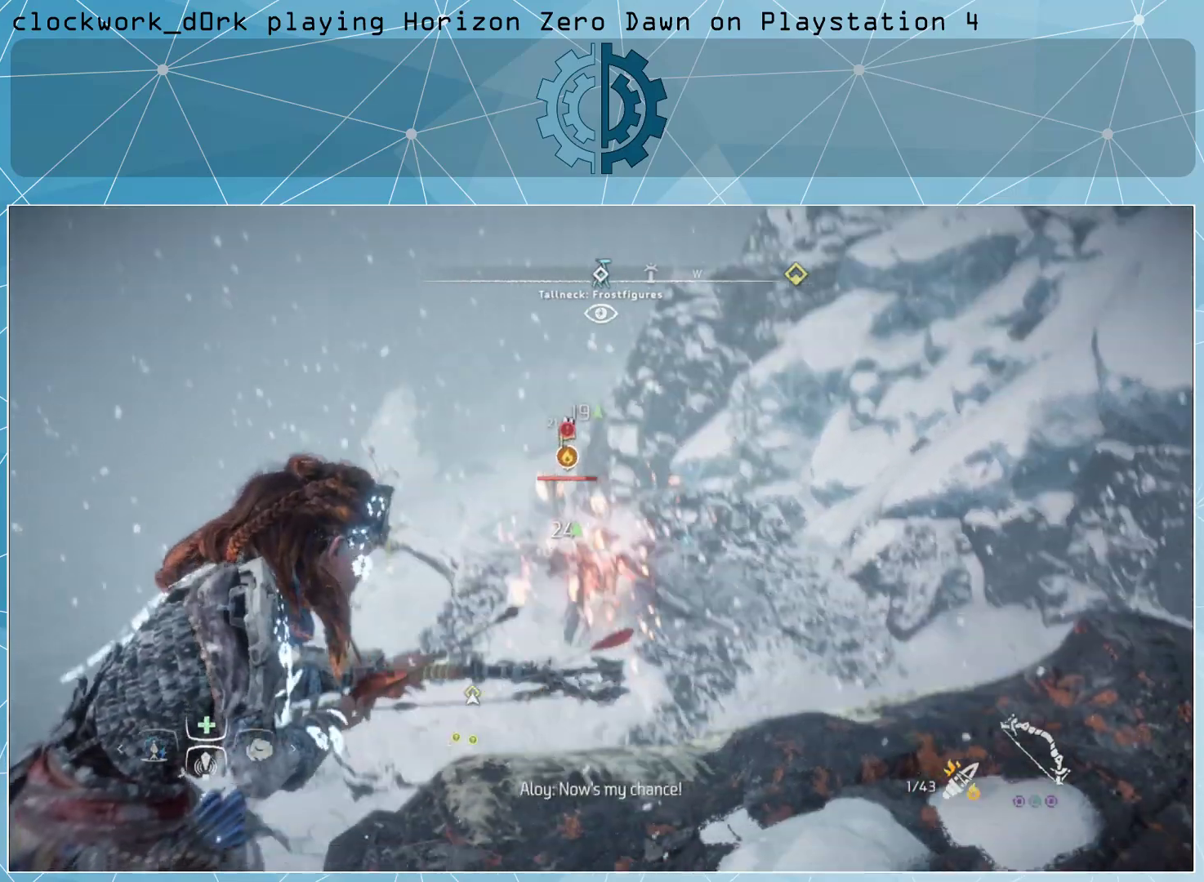
{"buttons": ["L2", "R2"], "left_stick": "center", "right_stick": "up", "events": [[67, "right_stick", "center"], [233, "right_stick", "up"], [333, "right_stick", "center"], [500, "right_stick", "up"]]}
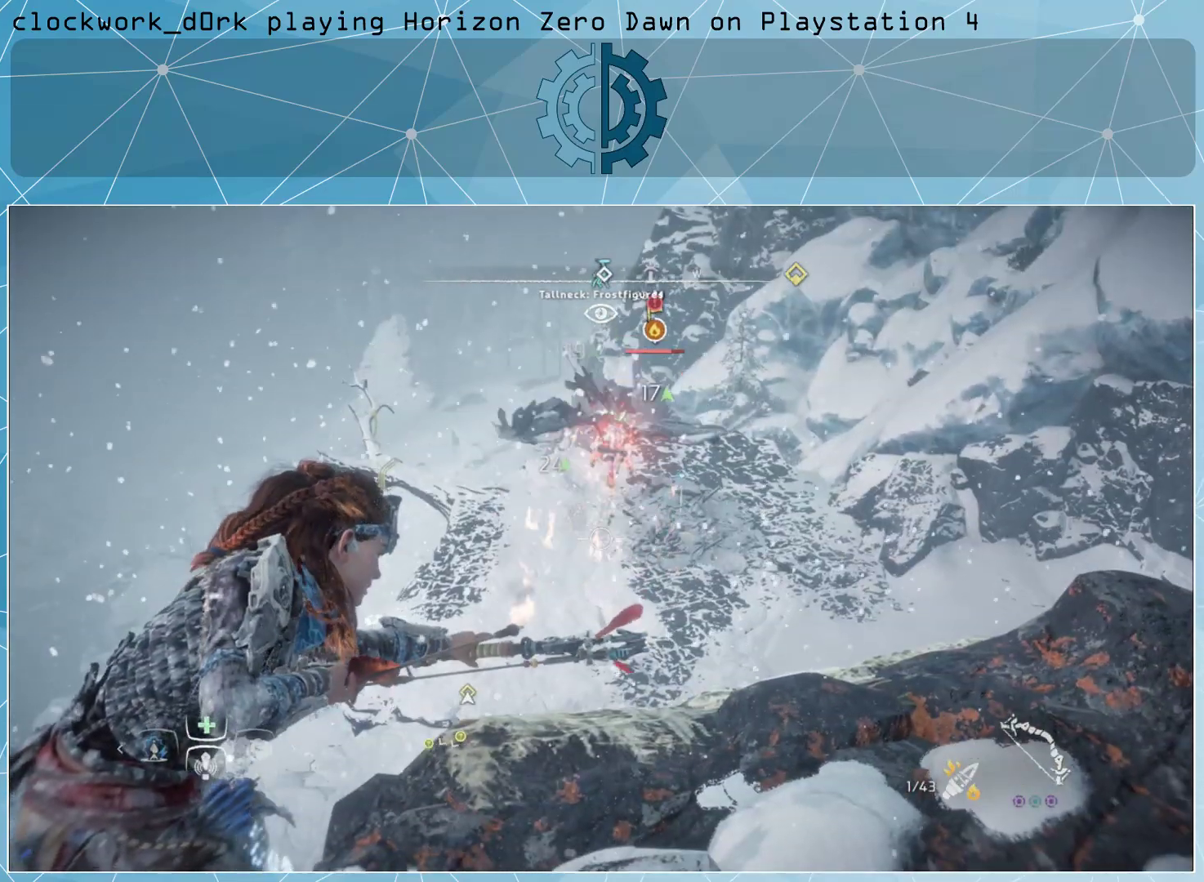
{"buttons": ["L2", "R2"], "left_stick": "center", "right_stick": "center", "events": [[167, "right_stick", "center"], [400, "right_stick", "up"], [500, "right_stick", "center"]]}
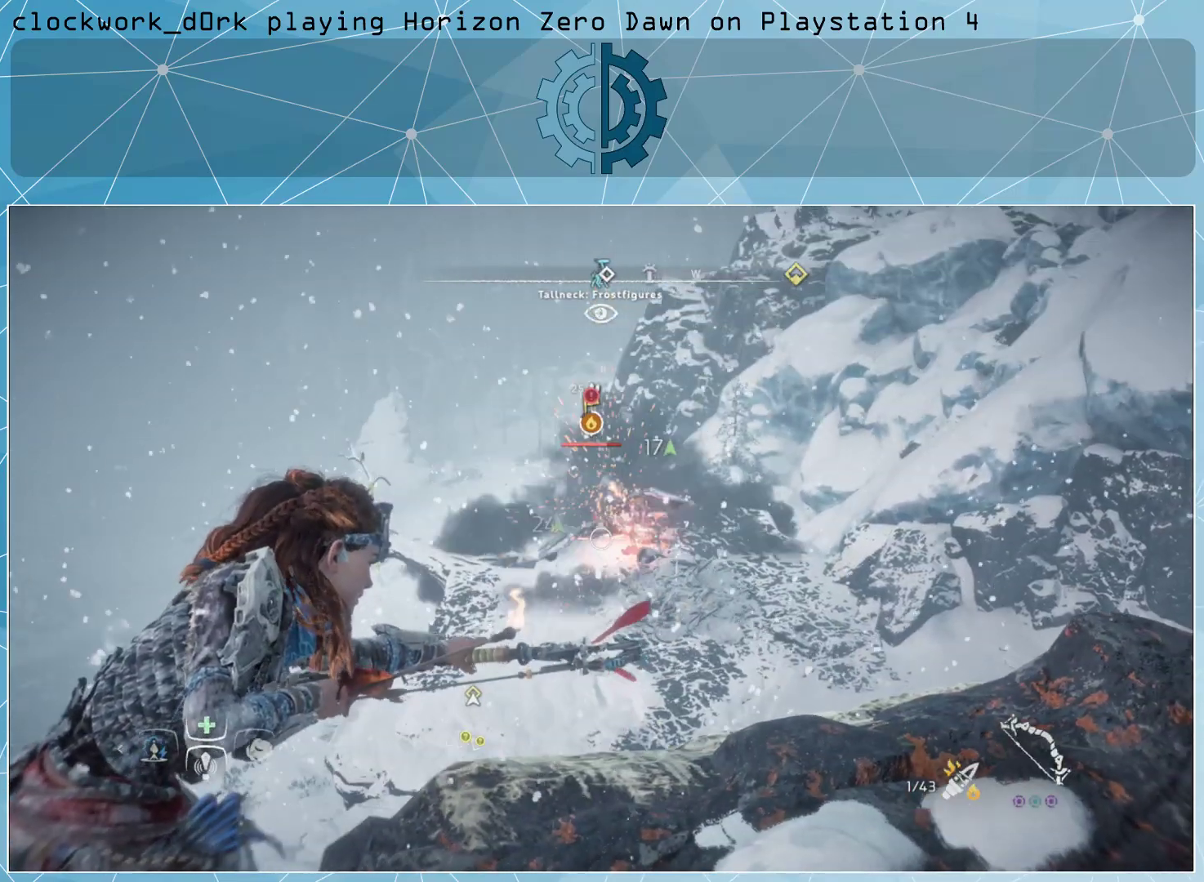
{"buttons": ["L2", "R2"], "left_stick": "center", "right_stick": "center", "events": [[167, "right_stick", "up"], [300, "right_stick", "center"], [367, "right_stick", "right"], [467, "right_stick", "center"]]}
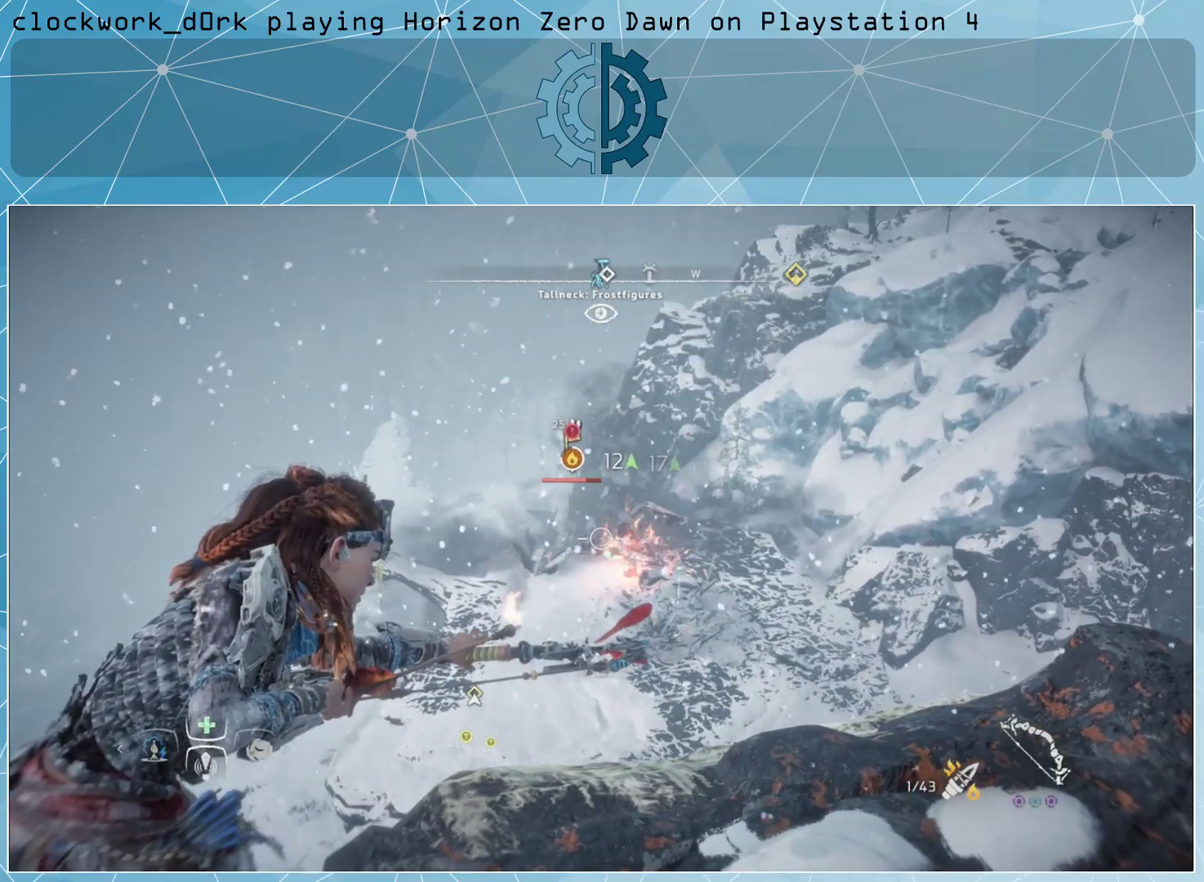
{"buttons": [], "left_stick": "up-right", "right_stick": "center", "events": [[67, "R2", "up"], [167, "L2", "up"], [300, "left_stick", "up-right"], [333, "right_stick", "down-right"], [500, "right_stick", "center"]]}
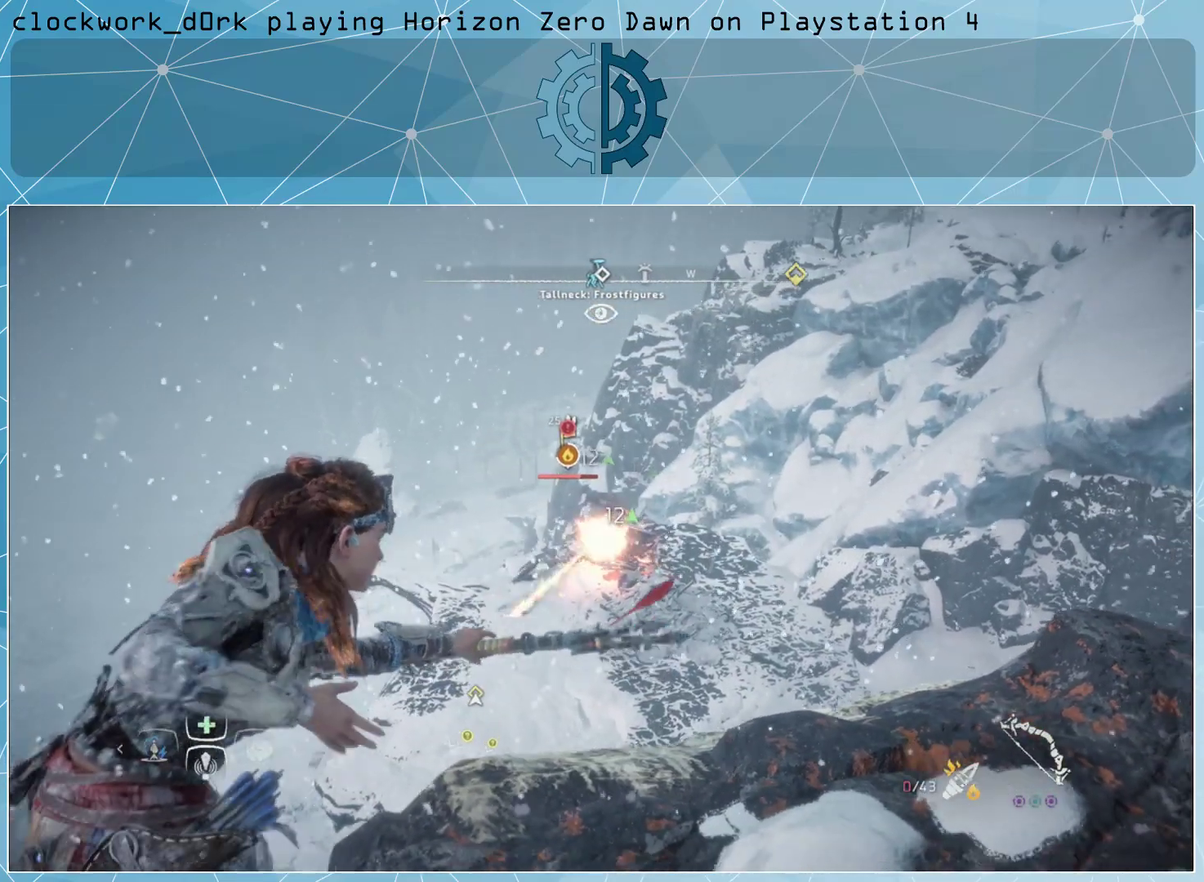
{"buttons": ["L3"], "left_stick": "up", "right_stick": "center", "events": [[300, "left_stick", "up"], [400, "L3", "down"]]}
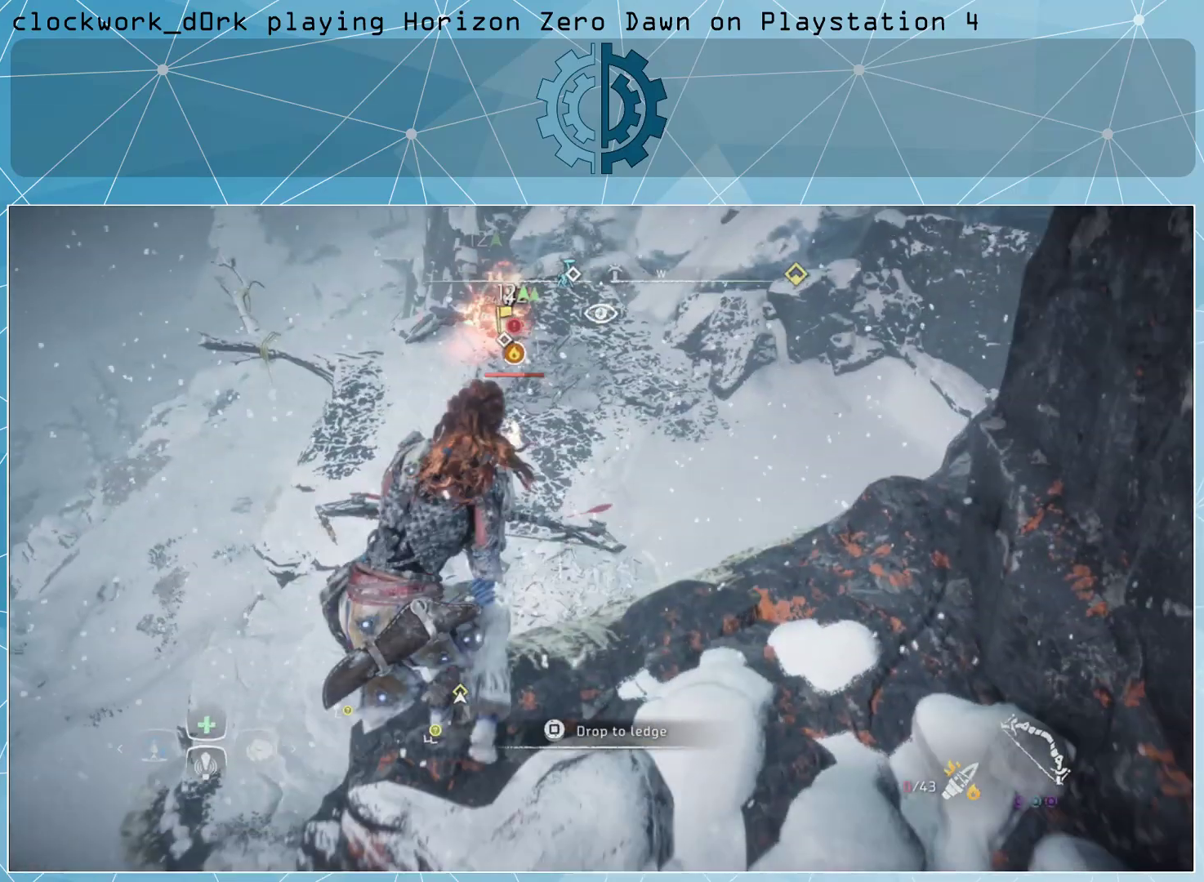
{"buttons": [], "left_stick": "up", "right_stick": "center", "events": [[33, "CIRCLE", "down"], [100, "CIRCLE", "up"], [200, "L3", "up"]]}
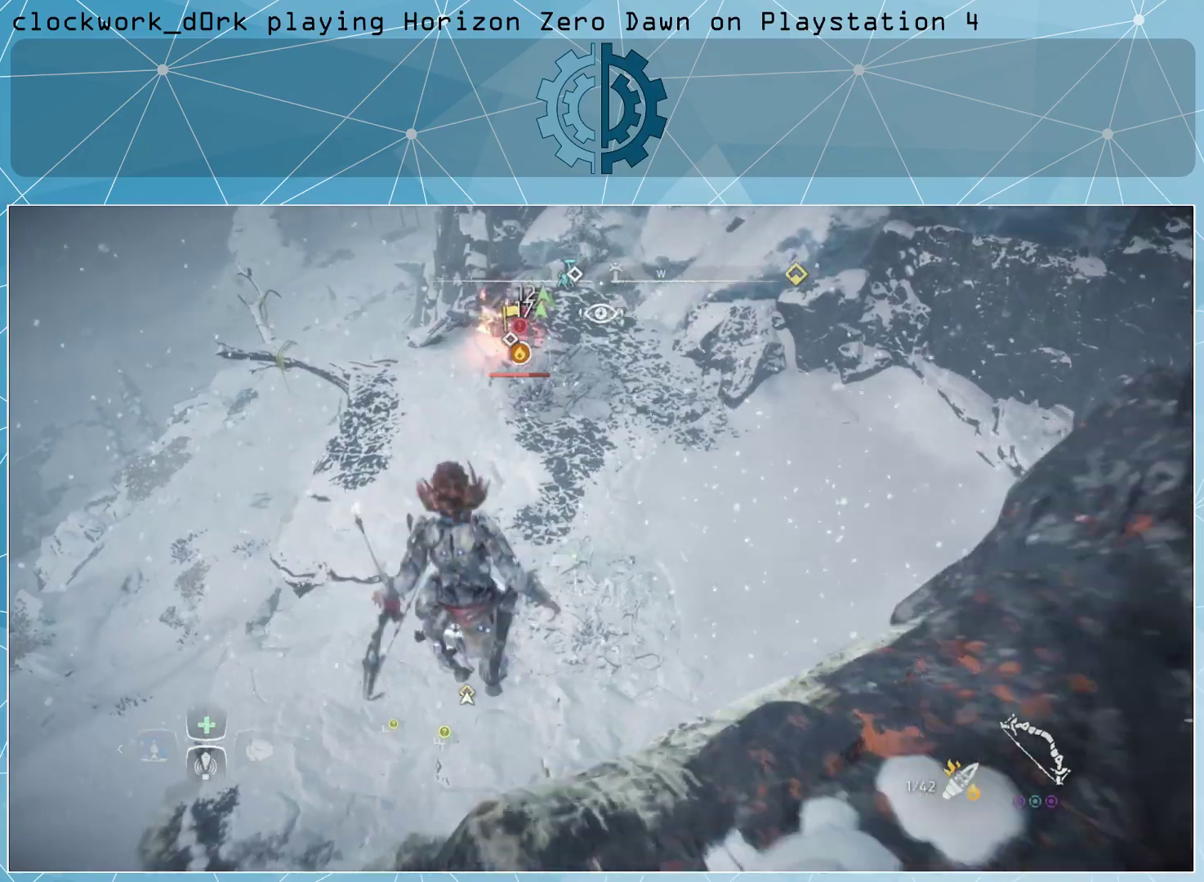
{"buttons": ["CIRCLE"], "left_stick": "up", "right_stick": "center", "events": [[167, "CIRCLE", "down"], [267, "CIRCLE", "up"], [333, "CIRCLE", "down"], [400, "CIRCLE", "up"], [467, "CIRCLE", "down"]]}
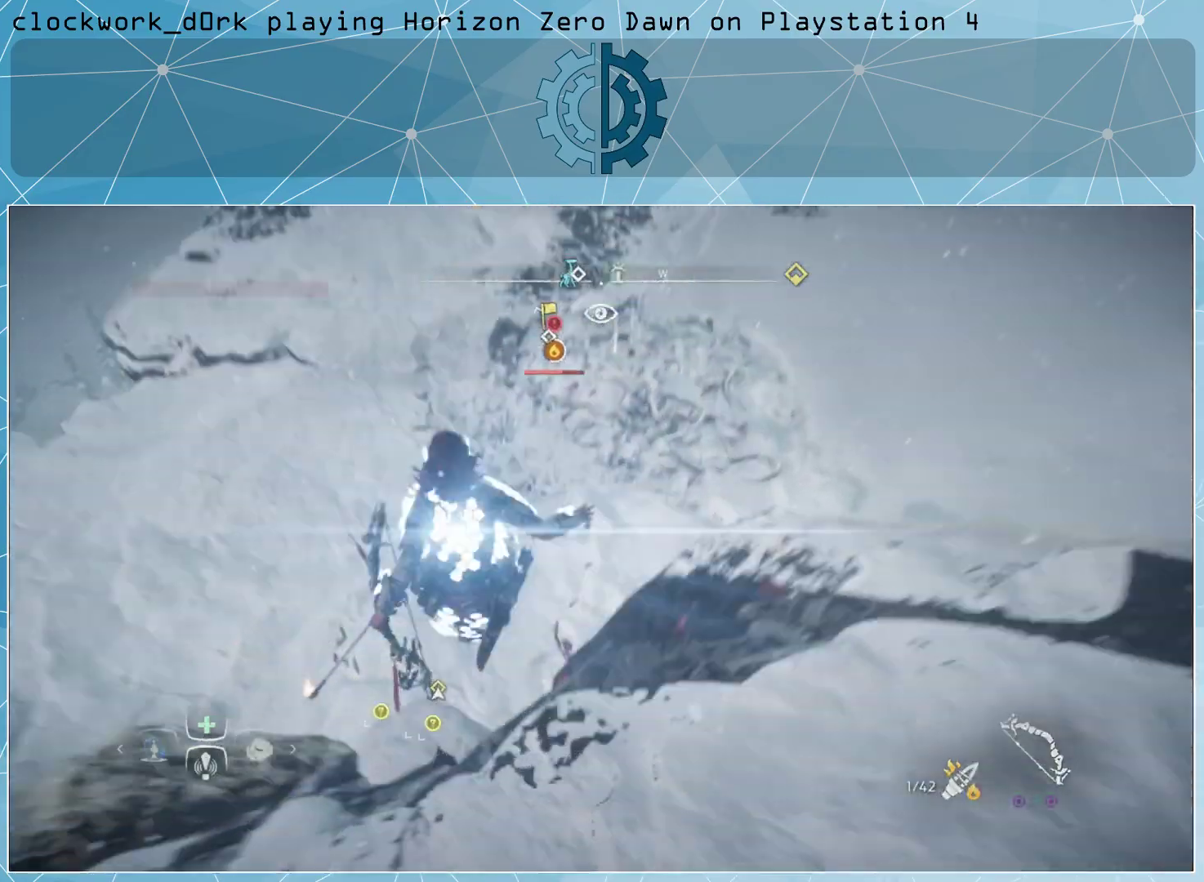
{"buttons": [], "left_stick": "up", "right_stick": "center", "events": [[33, "CIRCLE", "up"], [100, "CIRCLE", "down"], [200, "CIRCLE", "up"], [233, "CIRCLE", "down"], [333, "CIRCLE", "up"], [400, "CIRCLE", "down"], [467, "CIRCLE", "up"]]}
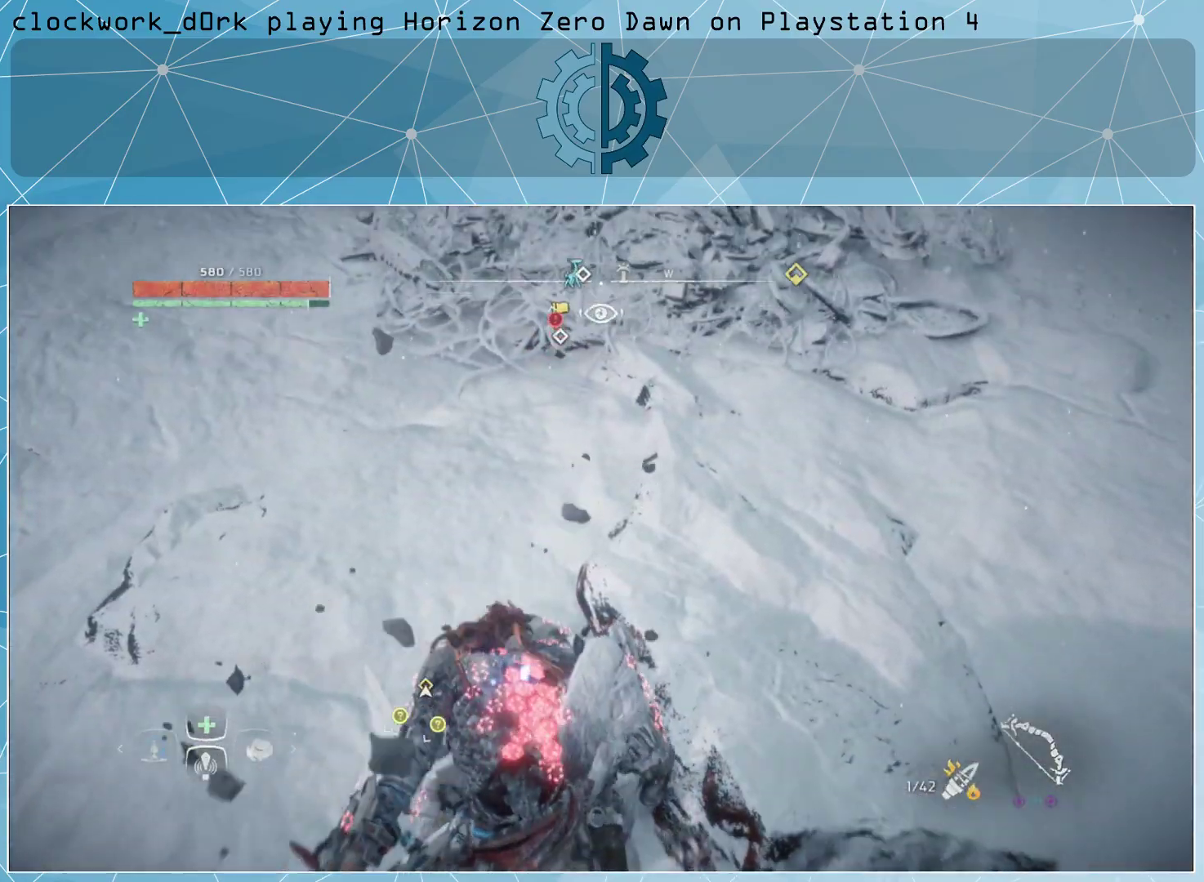
{"buttons": ["CIRCLE"], "left_stick": "up", "right_stick": "center", "events": [[33, "CIRCLE", "down"], [100, "CIRCLE", "up"], [200, "CIRCLE", "down"], [267, "CIRCLE", "up"], [333, "CIRCLE", "down"], [400, "CIRCLE", "up"], [500, "CIRCLE", "down"]]}
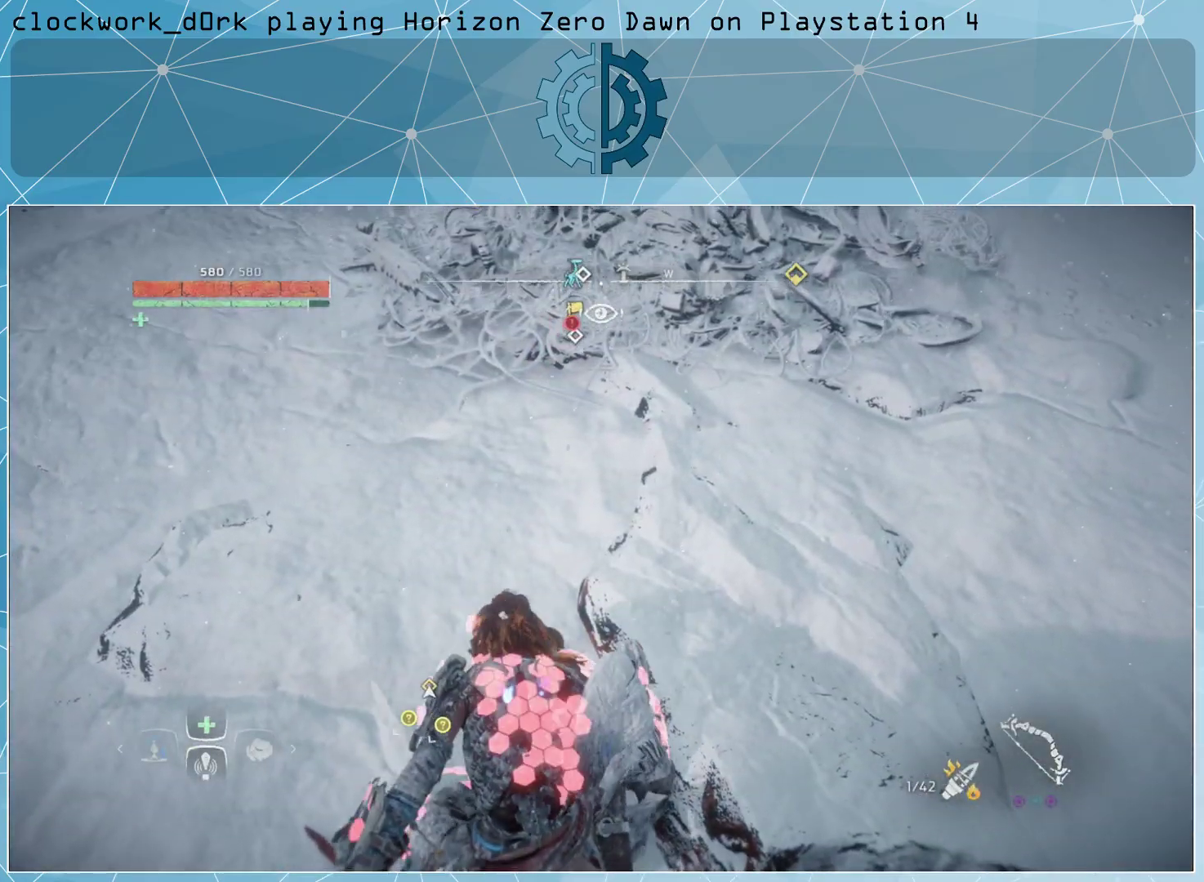
{"buttons": [], "left_stick": "up", "right_stick": "center", "events": [[67, "CIRCLE", "up"], [133, "CIRCLE", "down"], [233, "CIRCLE", "up"], [300, "CIRCLE", "down"], [367, "CIRCLE", "up"], [433, "CIRCLE", "down"], [500, "CIRCLE", "up"]]}